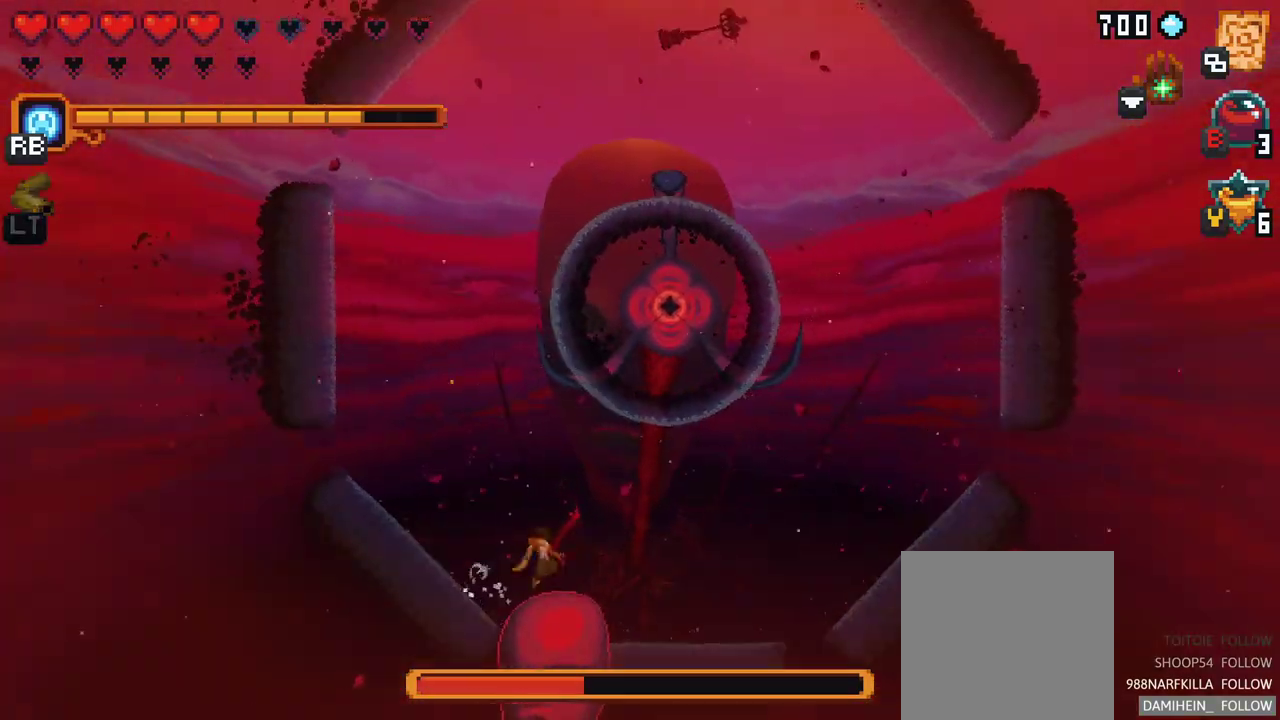
Gameplay with a controller (Xbox layout); each line is a JSON object with the inputs held at the frame after it. "events" lists button and stick changes between this image and that frame as [ms after this image, input, new state], when the widget could be followed in between. Not read: L1 L3 R1 R3 right_stick.
{"buttons": ["X"], "left_stick": "down-right", "events": [[83, "left_stick", "down-right"]]}
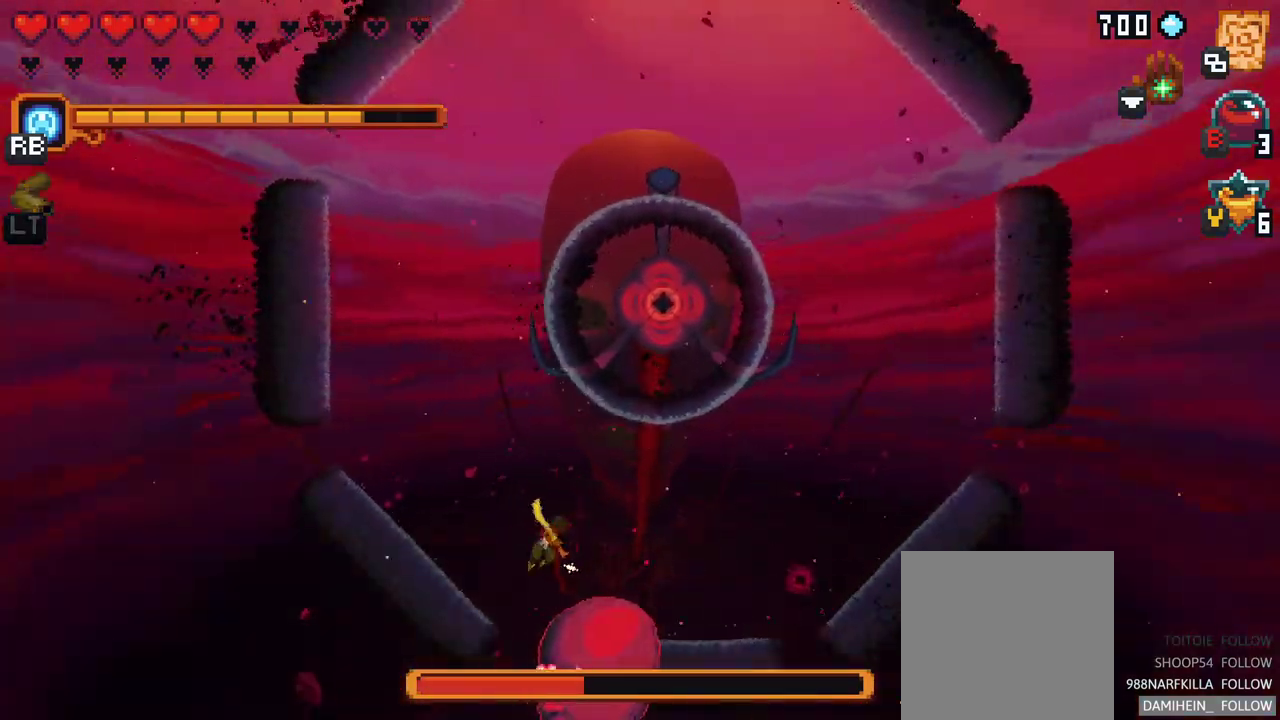
{"buttons": [], "left_stick": "down-right", "events": [[250, "X", "up"]]}
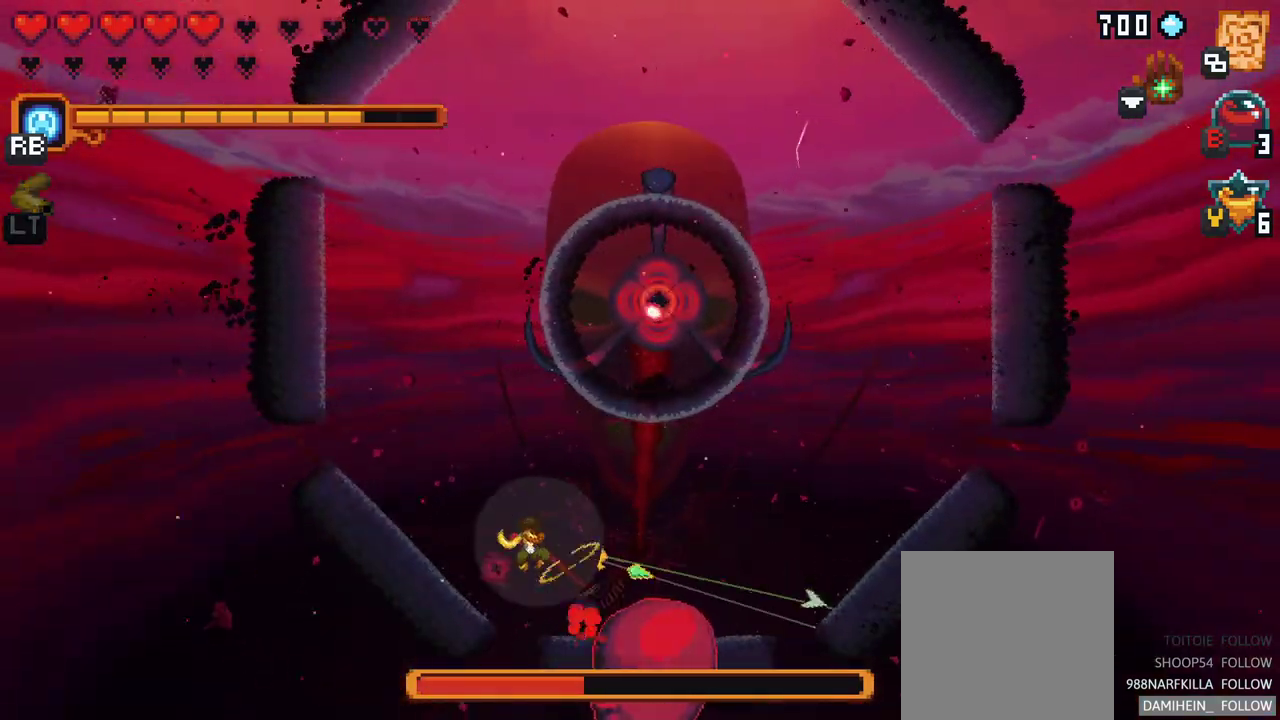
{"buttons": ["X"], "left_stick": "right", "events": [[167, "left_stick", "right"], [300, "X", "down"]]}
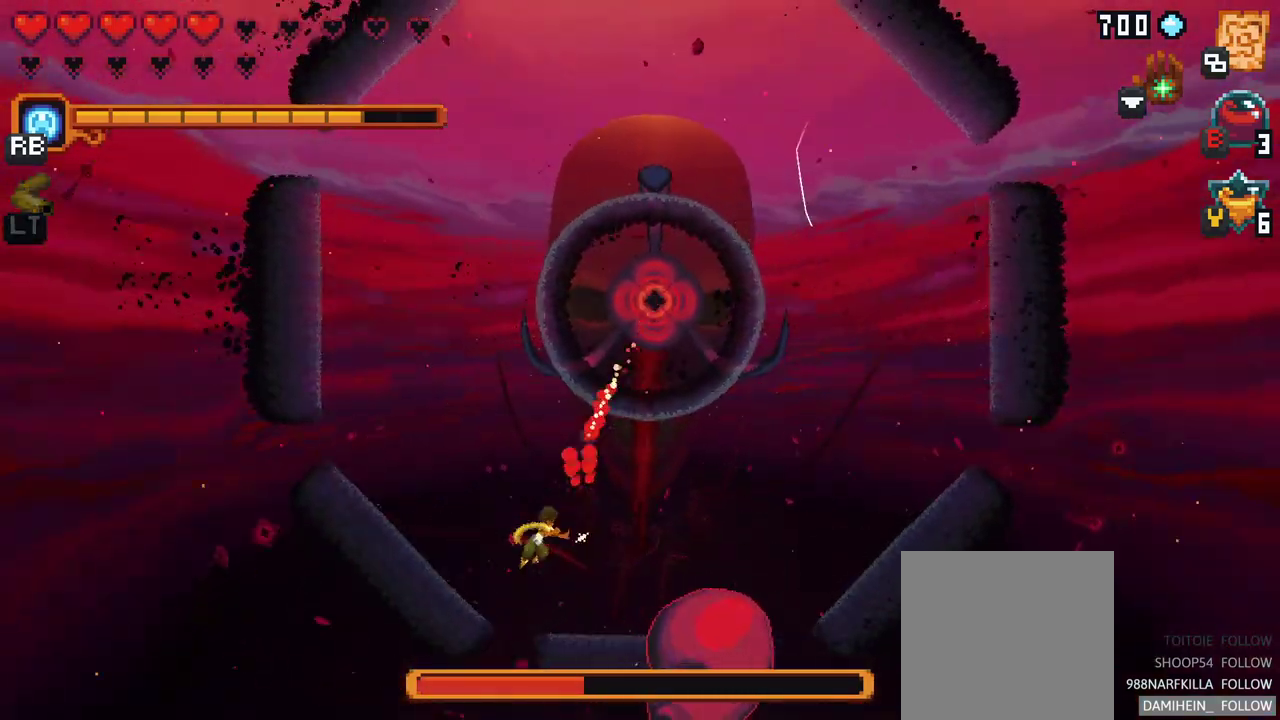
{"buttons": ["X"], "left_stick": "right", "events": [[217, "R2", "down"], [350, "R2", "up"]]}
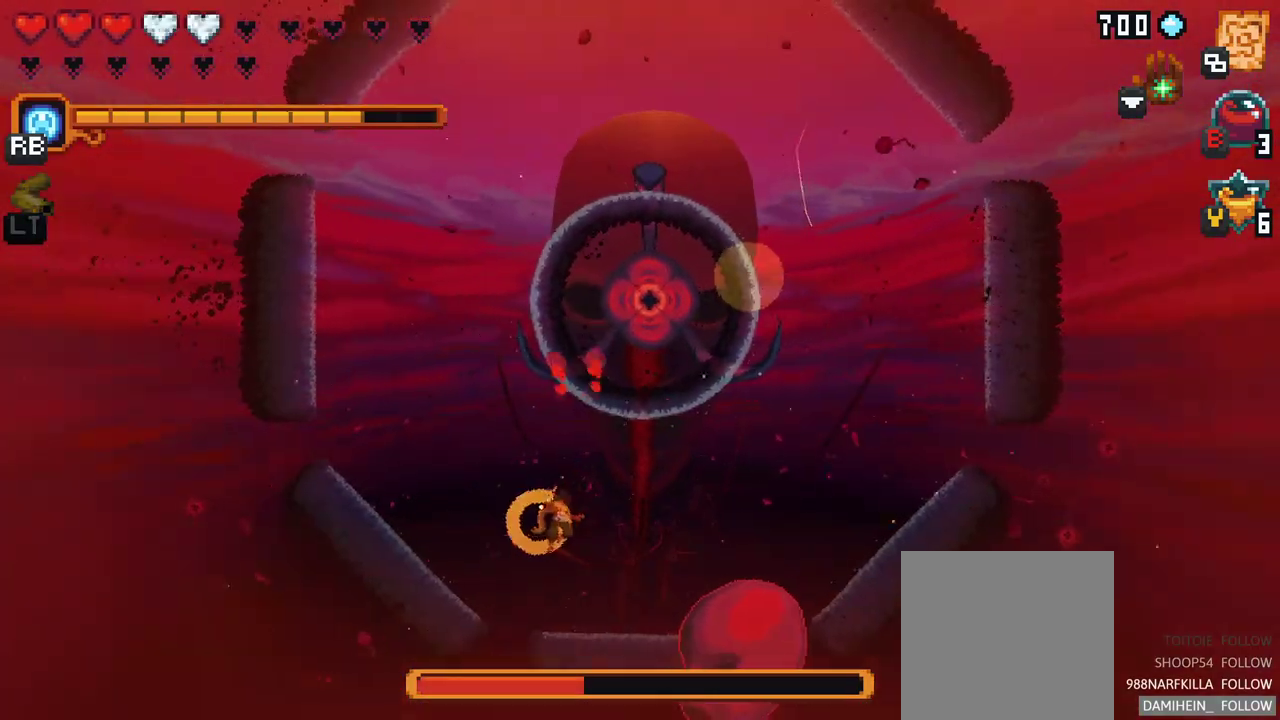
{"buttons": ["X"], "left_stick": "right", "events": []}
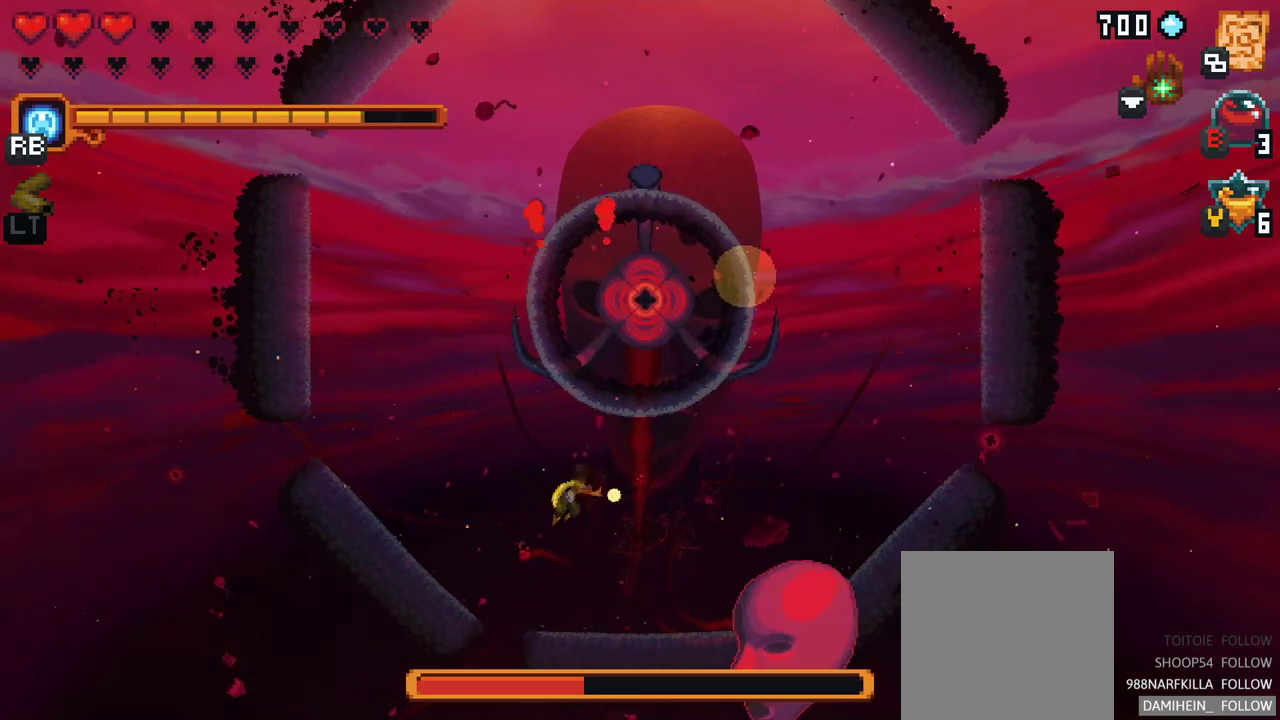
{"buttons": ["X"], "left_stick": "right", "events": [[350, "R2", "down"], [483, "R2", "up"]]}
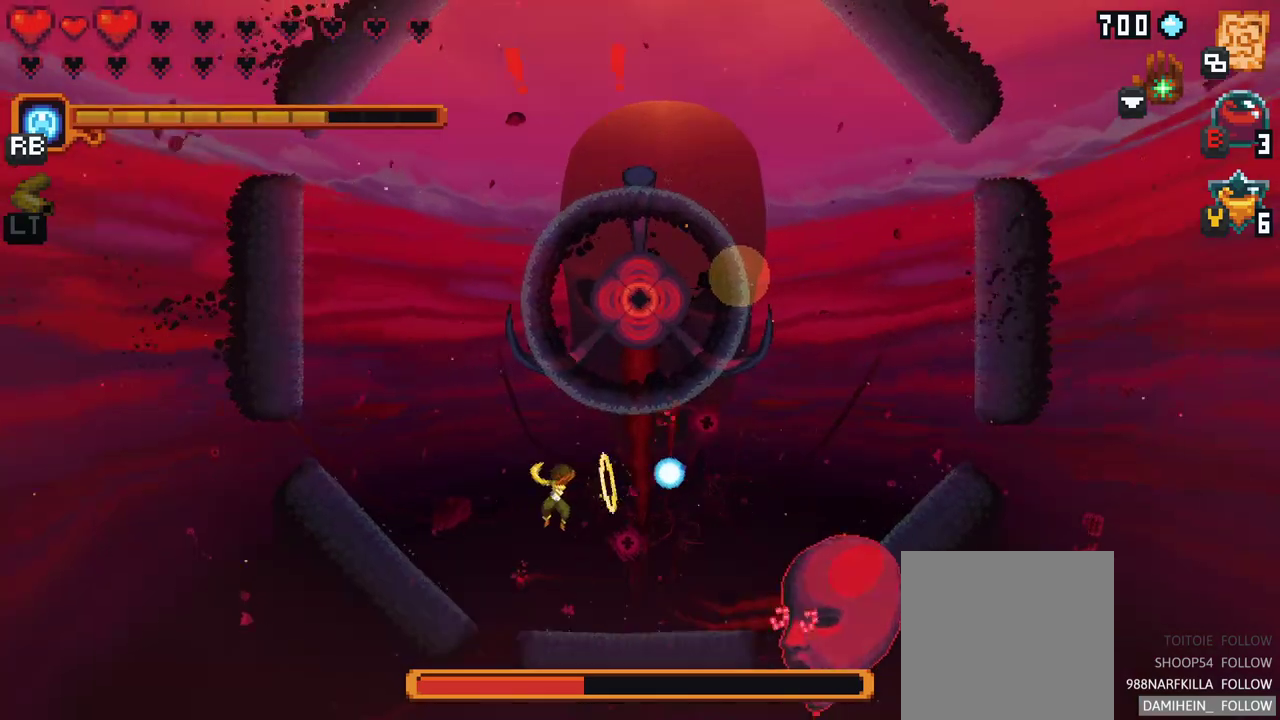
{"buttons": [], "left_stick": "right", "events": [[433, "X", "up"]]}
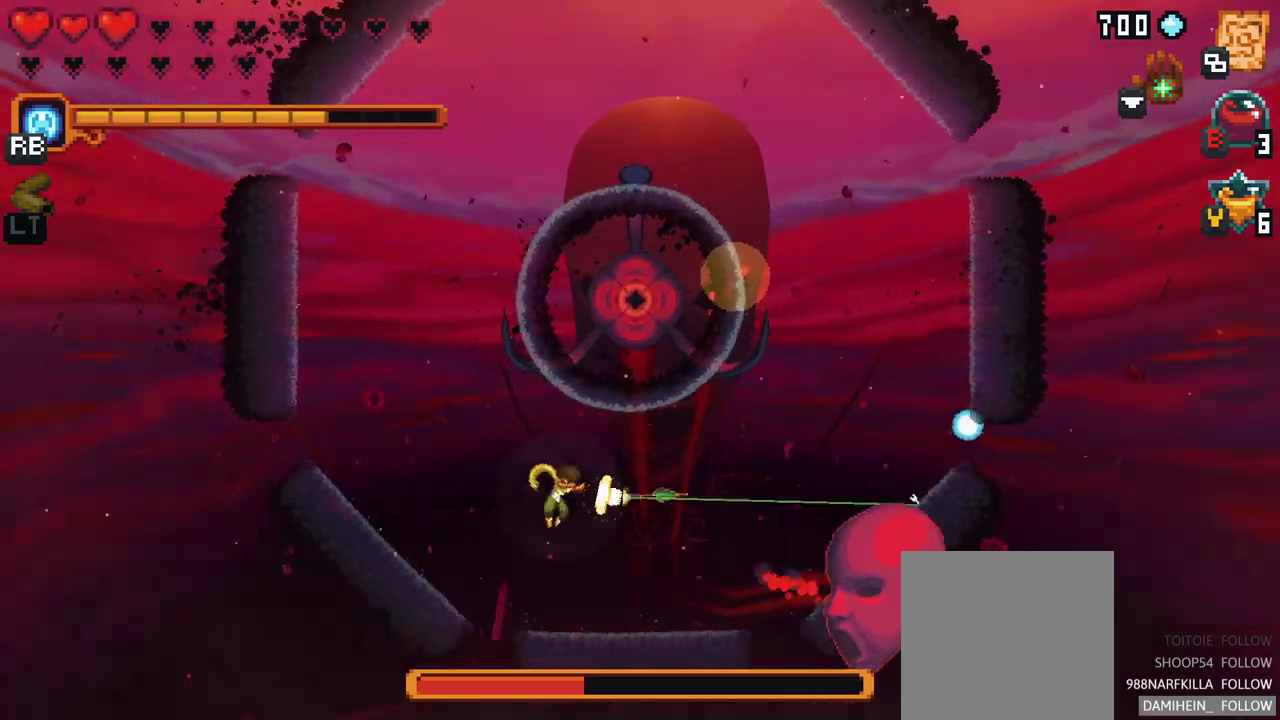
{"buttons": [], "left_stick": "down", "events": [[33, "A", "down"], [150, "A", "up"], [217, "left_stick", "down-left"], [400, "left_stick", "down"]]}
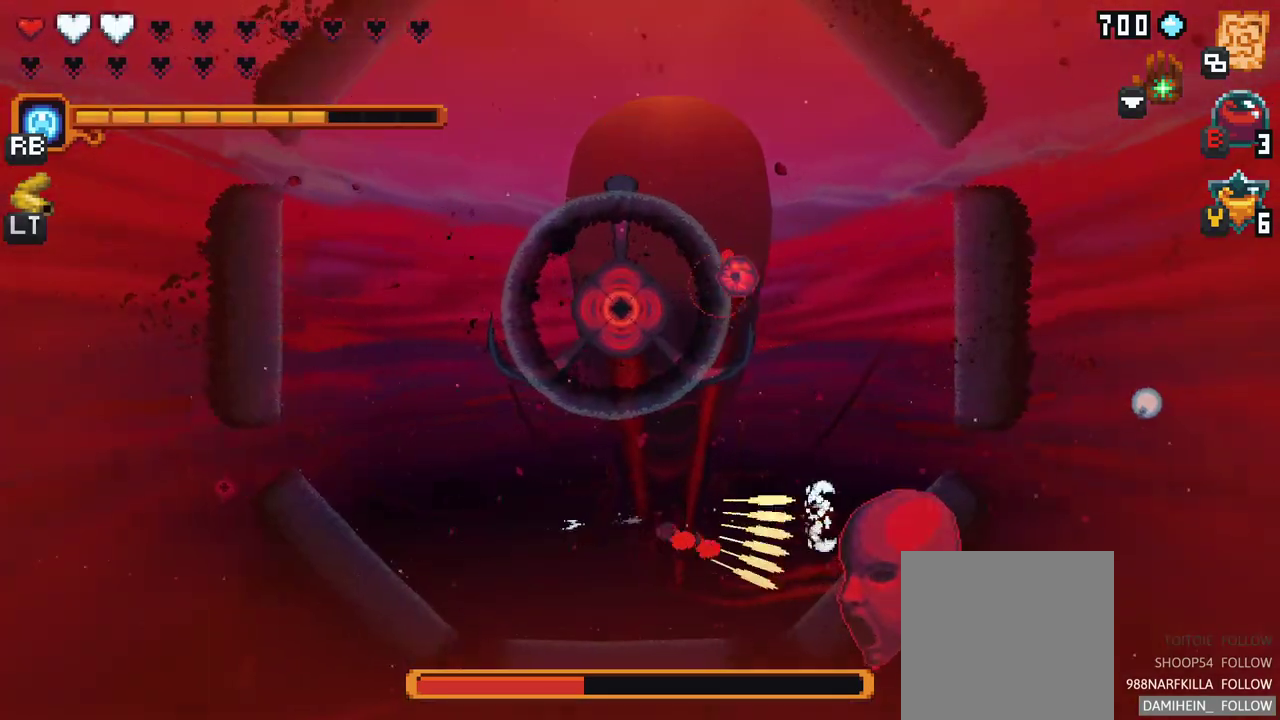
{"buttons": [], "left_stick": "right", "events": [[250, "left_stick", "down-right"], [400, "left_stick", "right"]]}
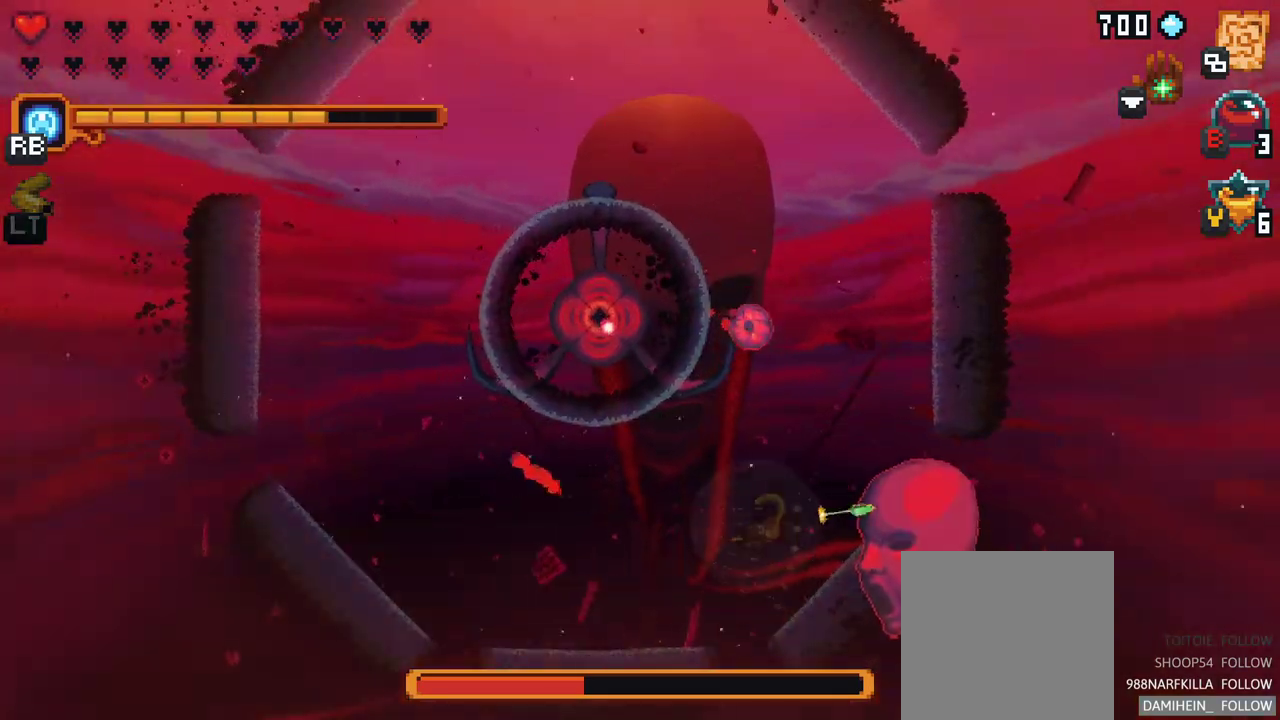
{"buttons": ["A"], "left_stick": "down-left", "events": [[233, "left_stick", "down"], [500, "A", "down"], [500, "left_stick", "down-left"]]}
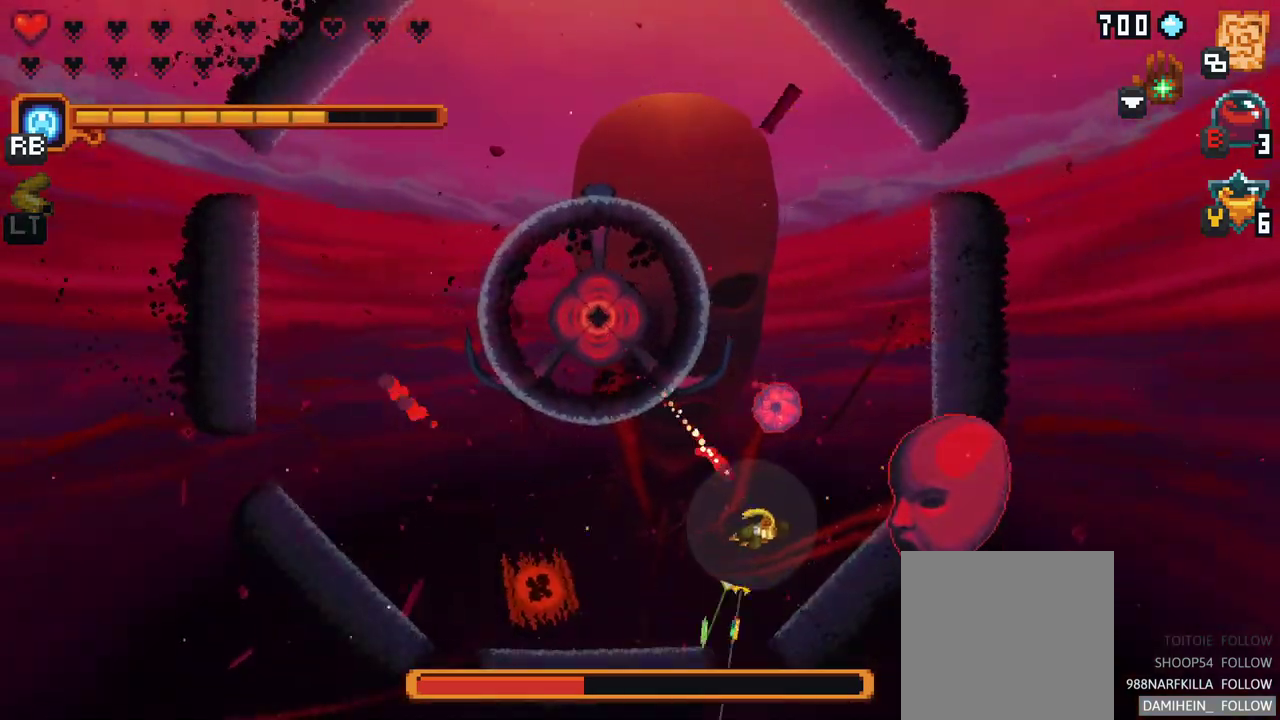
{"buttons": ["A"], "left_stick": "left", "events": [[133, "A", "up"], [267, "left_stick", "left"], [417, "A", "down"]]}
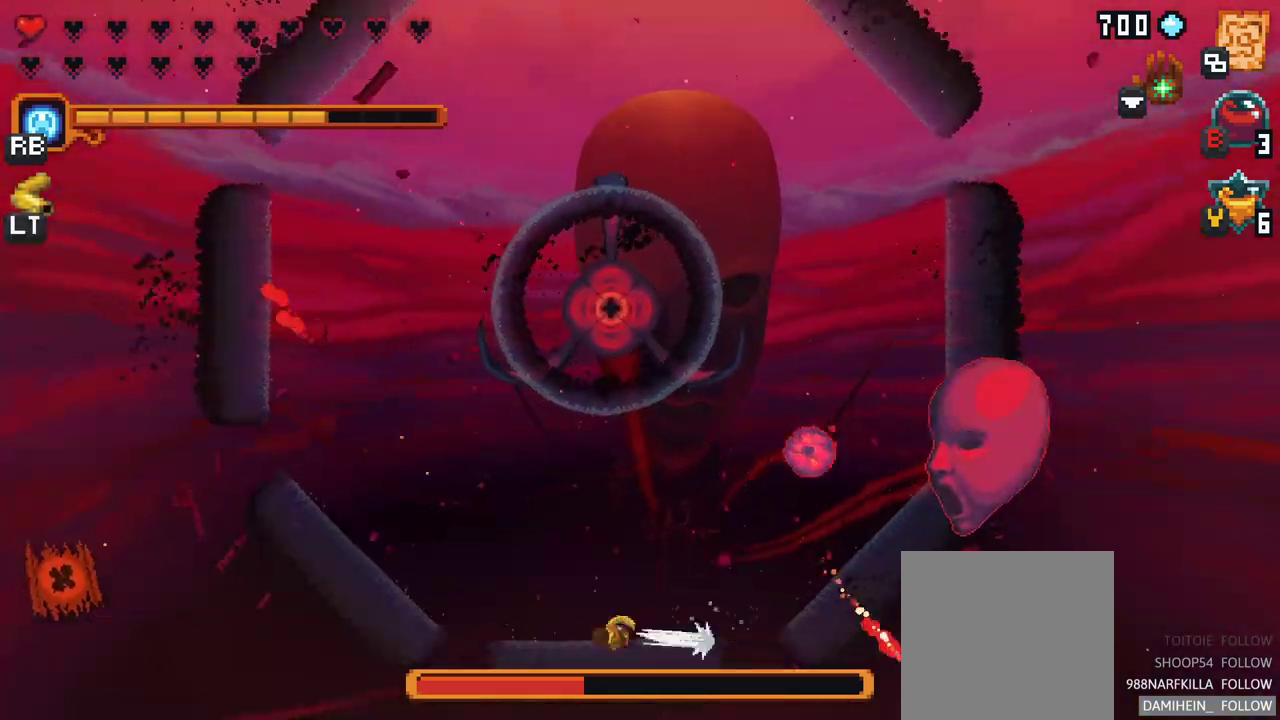
{"buttons": ["B"], "left_stick": "center", "events": [[33, "A", "up"], [233, "left_stick", "center"], [333, "B", "down"]]}
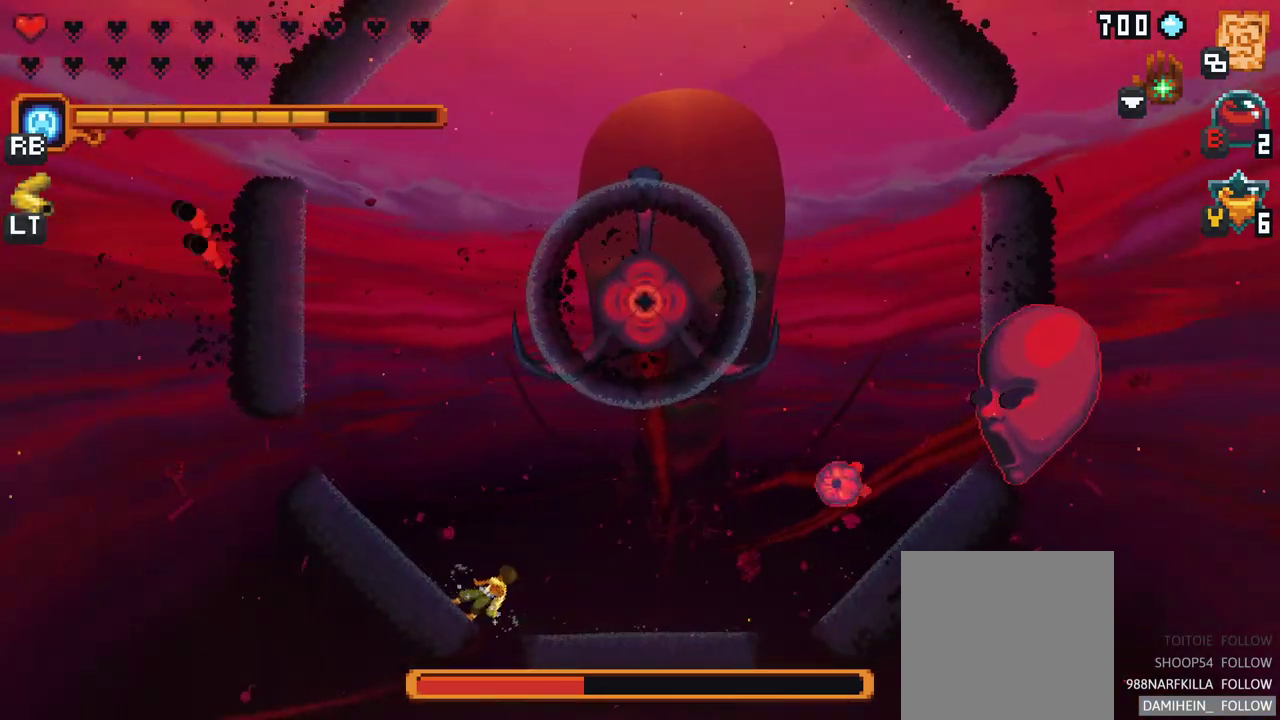
{"buttons": [], "left_stick": "up-left", "events": [[17, "B", "up"], [483, "left_stick", "up-left"]]}
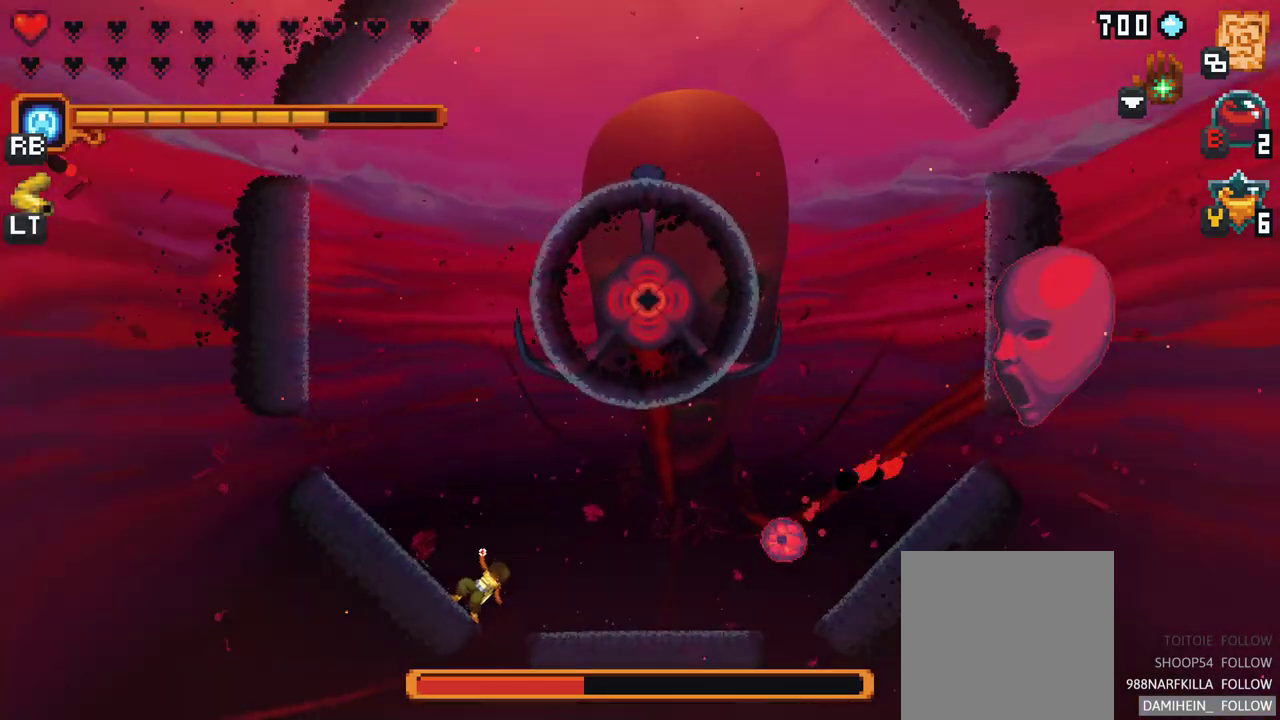
{"buttons": [], "left_stick": "up-left", "events": []}
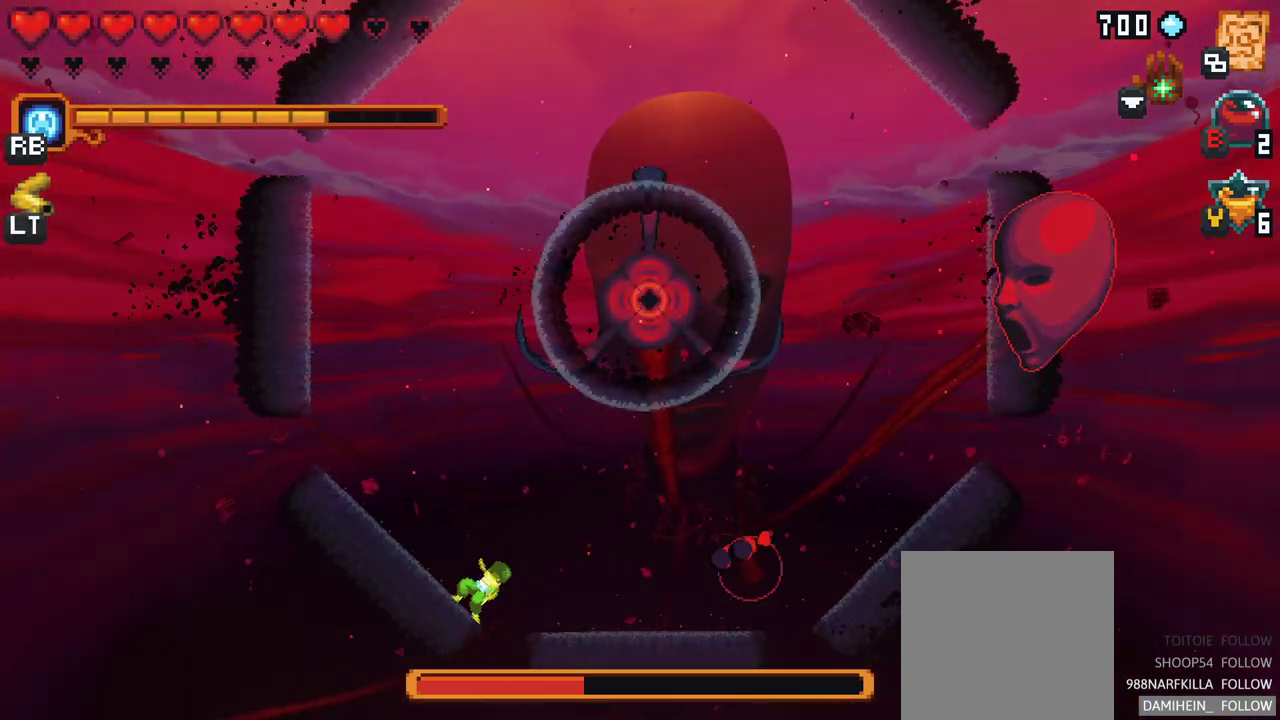
{"buttons": ["A"], "left_stick": "up", "events": [[133, "left_stick", "up"], [317, "A", "down"]]}
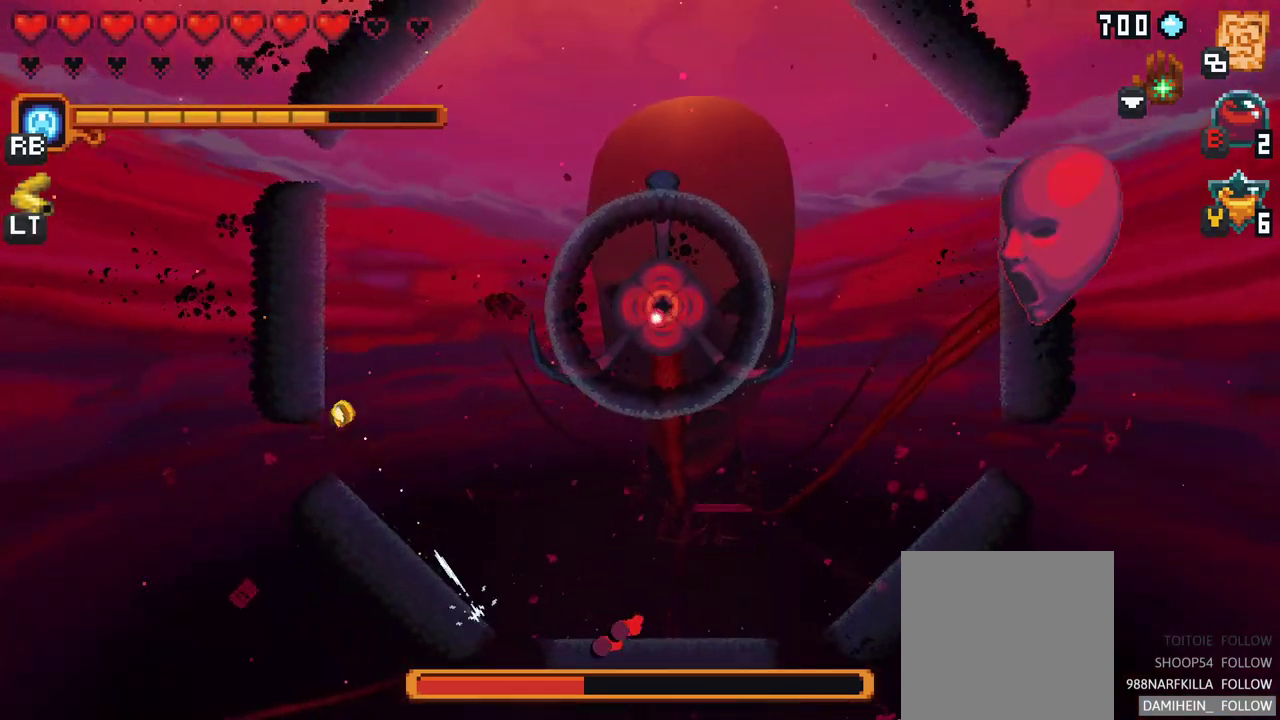
{"buttons": [], "left_stick": "up-right", "events": [[33, "A", "up"], [233, "A", "down"], [400, "A", "up"], [450, "left_stick", "up-right"]]}
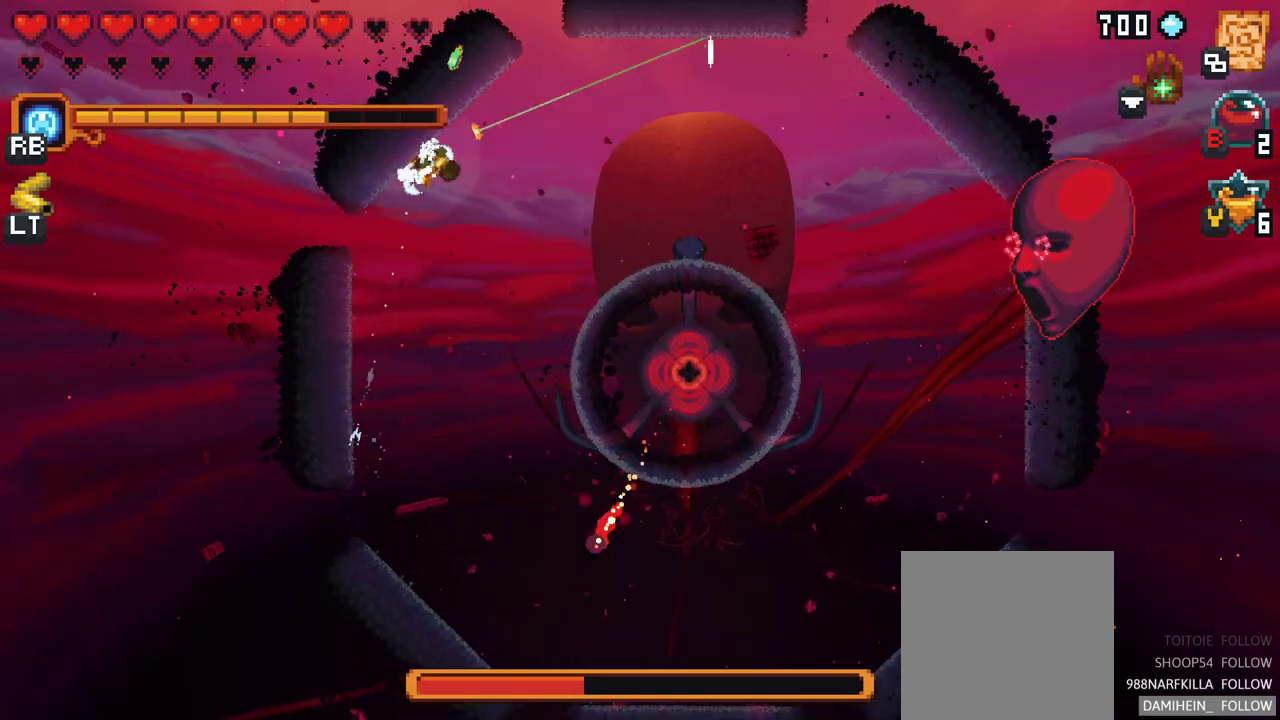
{"buttons": [], "left_stick": "right", "events": [[117, "A", "down"], [283, "A", "up"], [383, "left_stick", "right"]]}
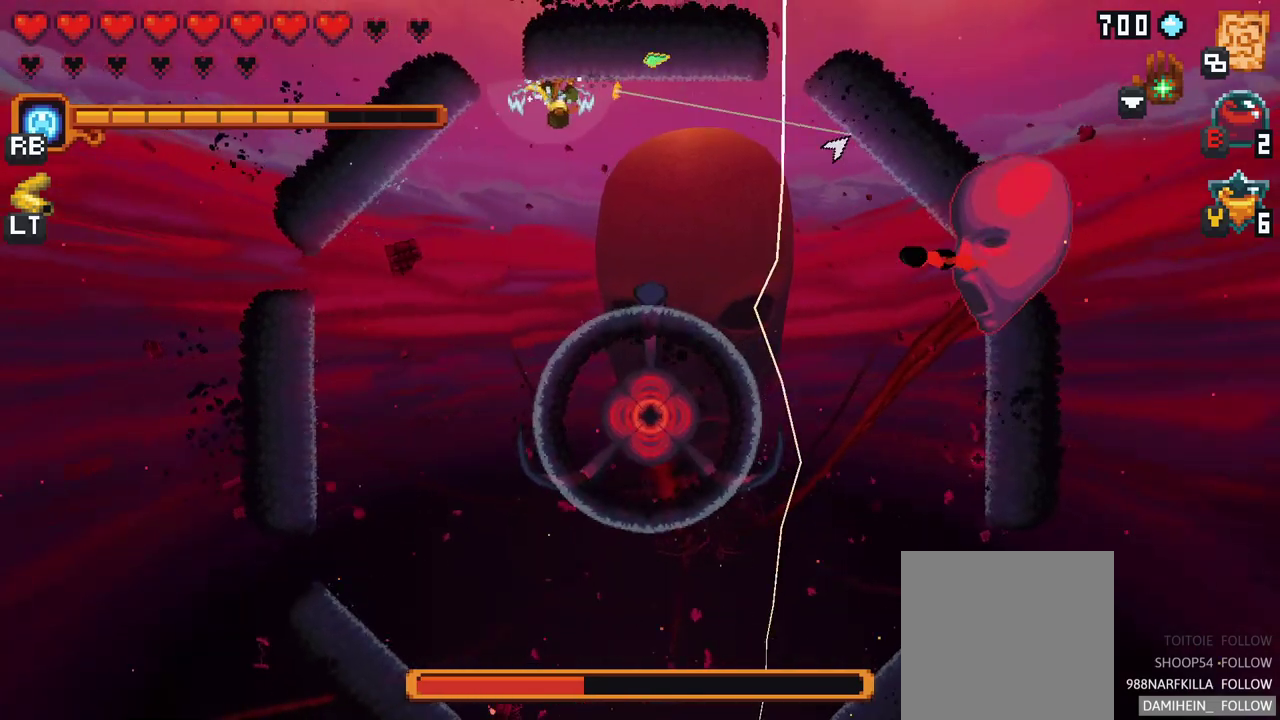
{"buttons": ["X"], "left_stick": "right", "events": [[33, "X", "down"]]}
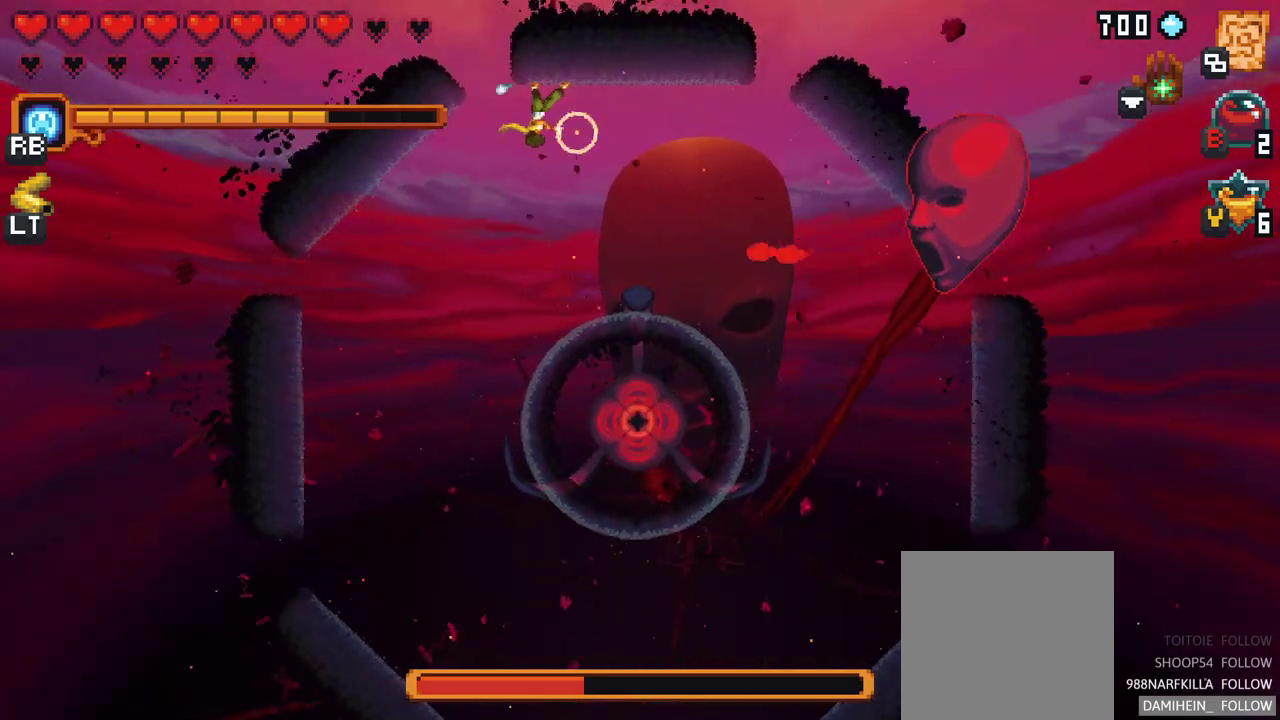
{"buttons": [], "left_stick": "down-right", "events": [[33, "X", "up"], [317, "left_stick", "down-right"]]}
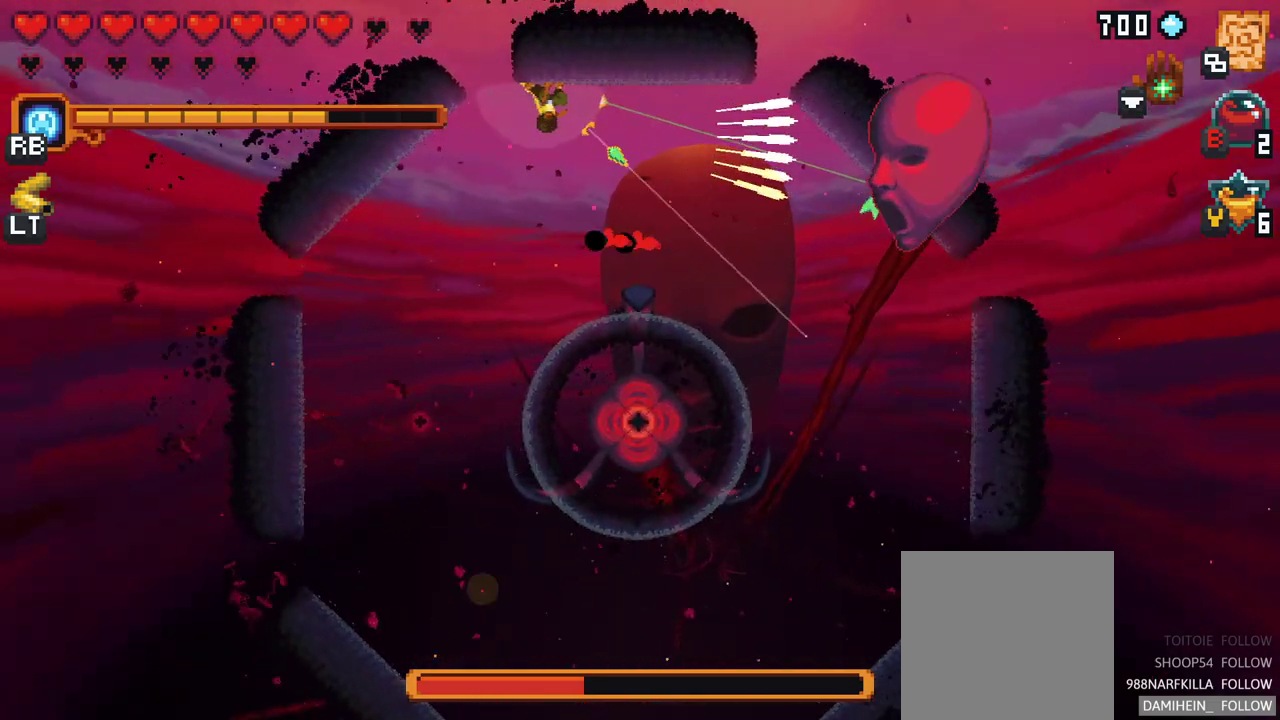
{"buttons": ["A"], "left_stick": "down-right", "events": [[467, "A", "down"]]}
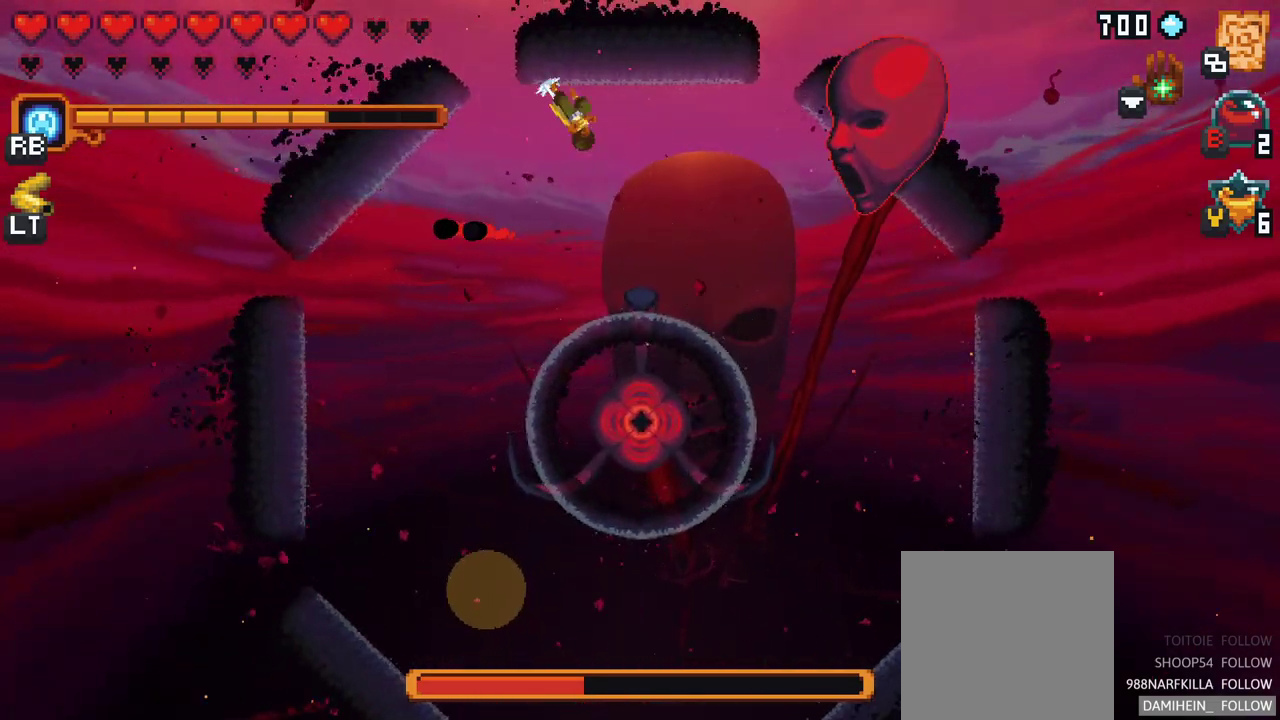
{"buttons": ["X"], "left_stick": "up", "events": [[117, "A", "up"], [217, "left_stick", "up-right"], [250, "X", "down"], [383, "left_stick", "up"]]}
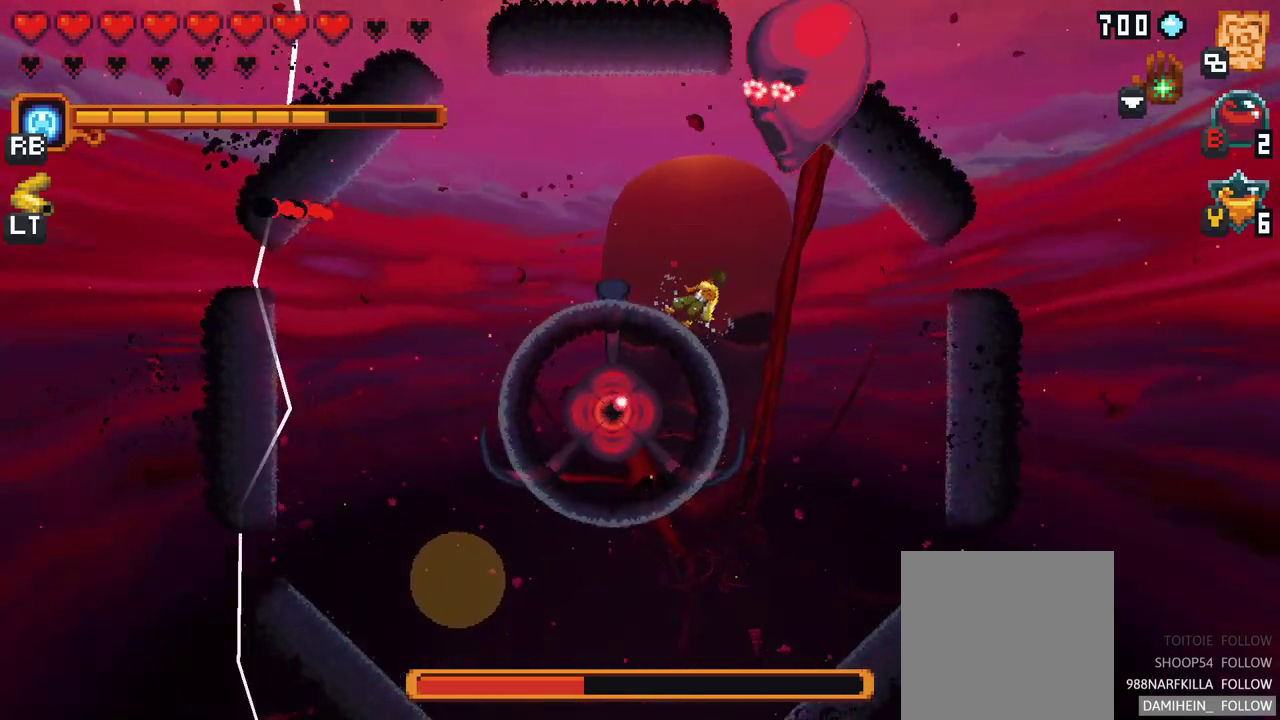
{"buttons": [], "left_stick": "right", "events": [[200, "X", "up"], [350, "left_stick", "up-right"], [467, "left_stick", "right"]]}
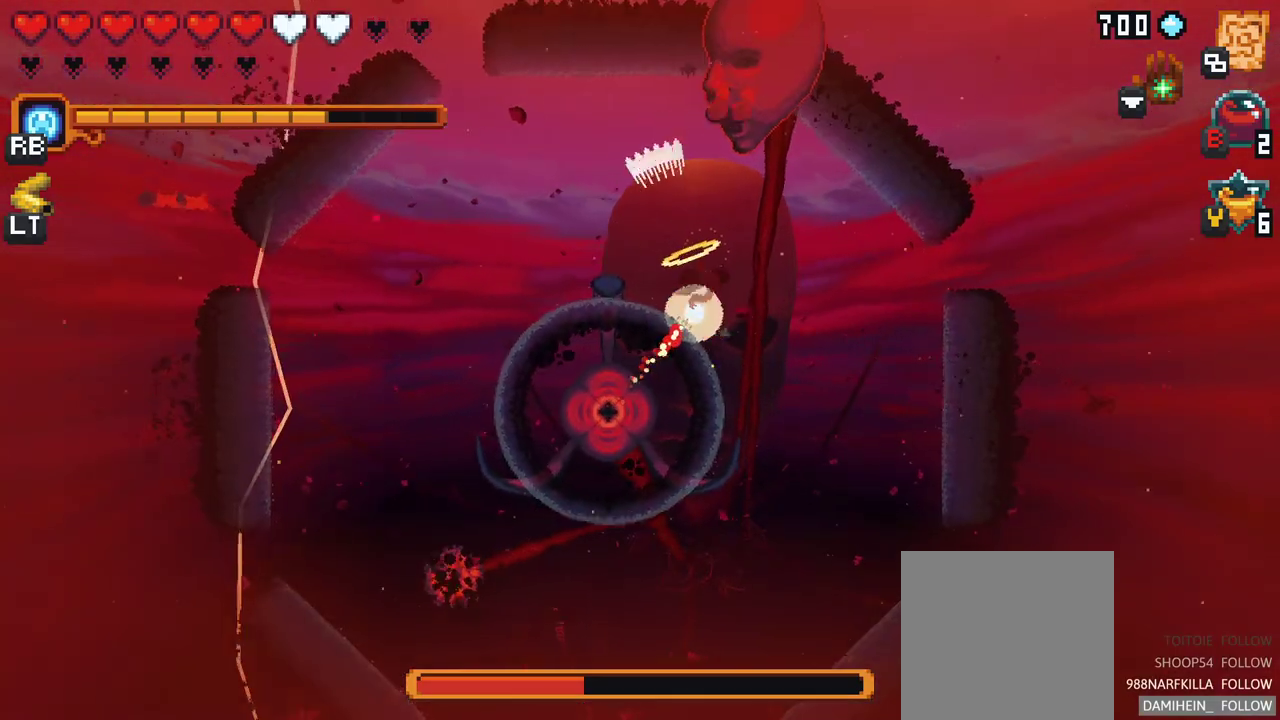
{"buttons": [], "left_stick": "up-right", "events": [[183, "A", "down"], [383, "A", "up"], [383, "left_stick", "up-right"]]}
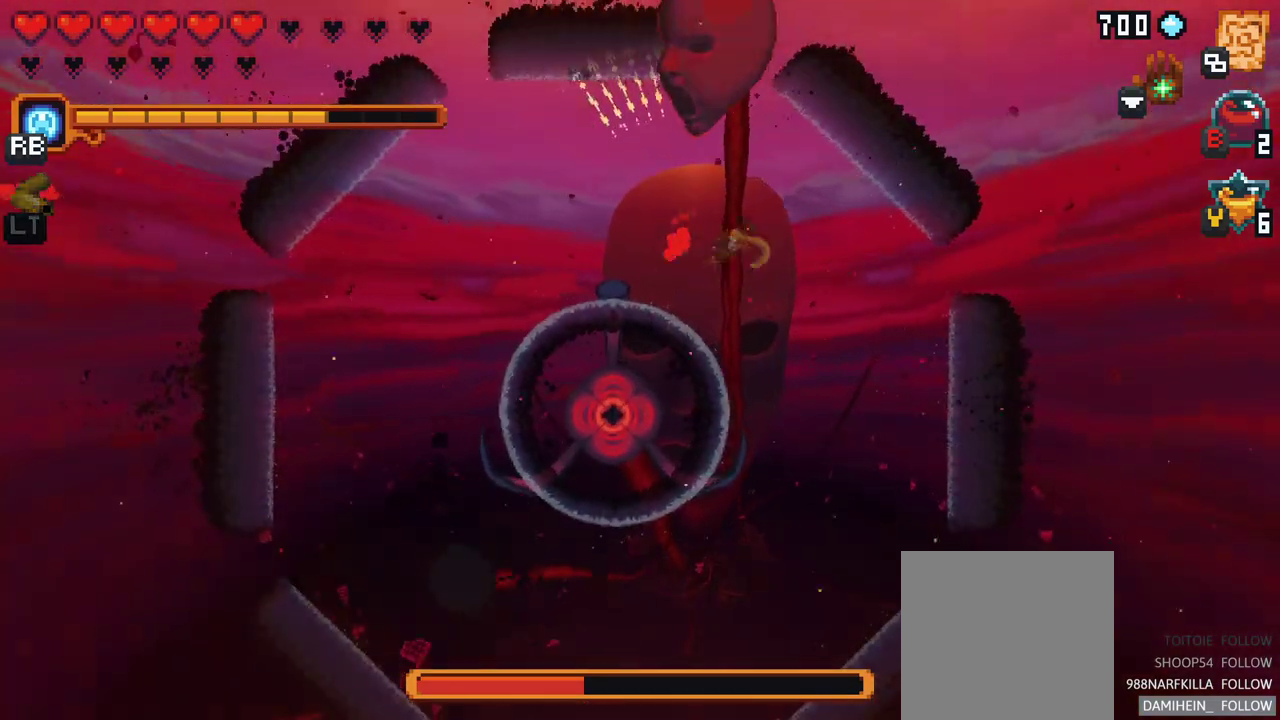
{"buttons": ["X"], "left_stick": "up-left", "events": [[50, "left_stick", "up"], [133, "X", "down"], [150, "left_stick", "up-left"]]}
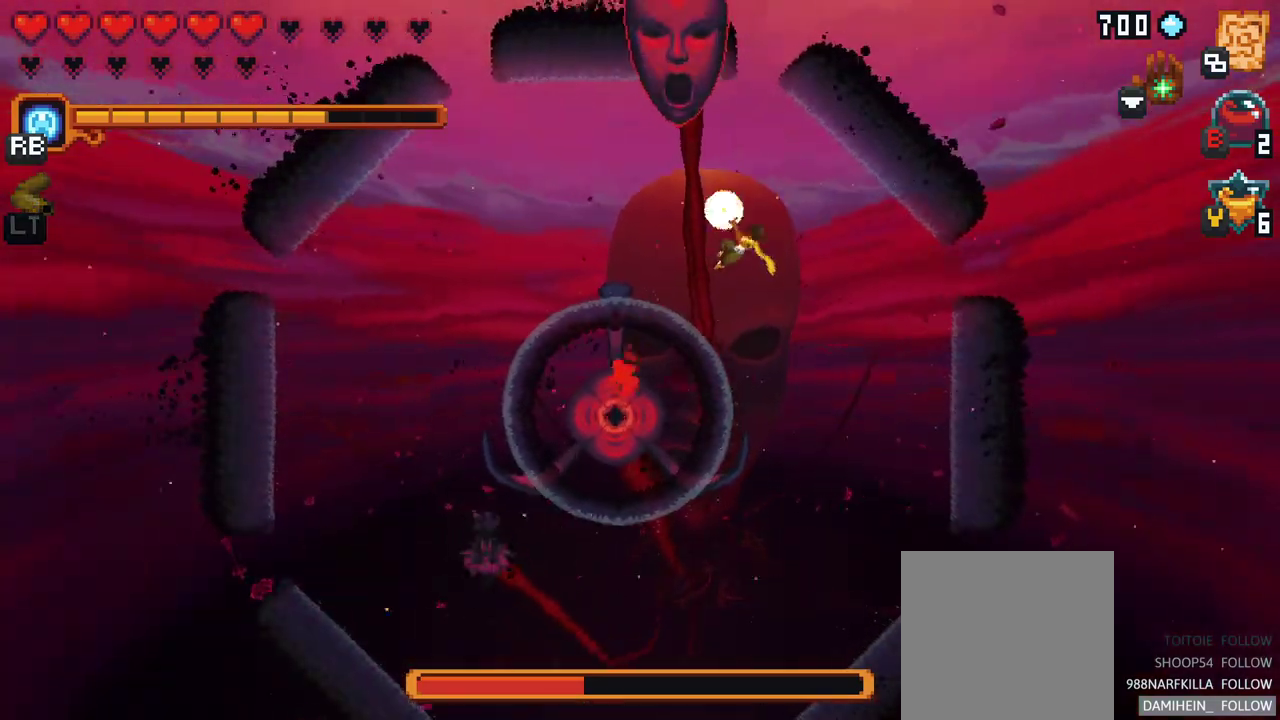
{"buttons": [], "left_stick": "right", "events": [[83, "X", "up"], [217, "left_stick", "up-right"], [300, "left_stick", "right"]]}
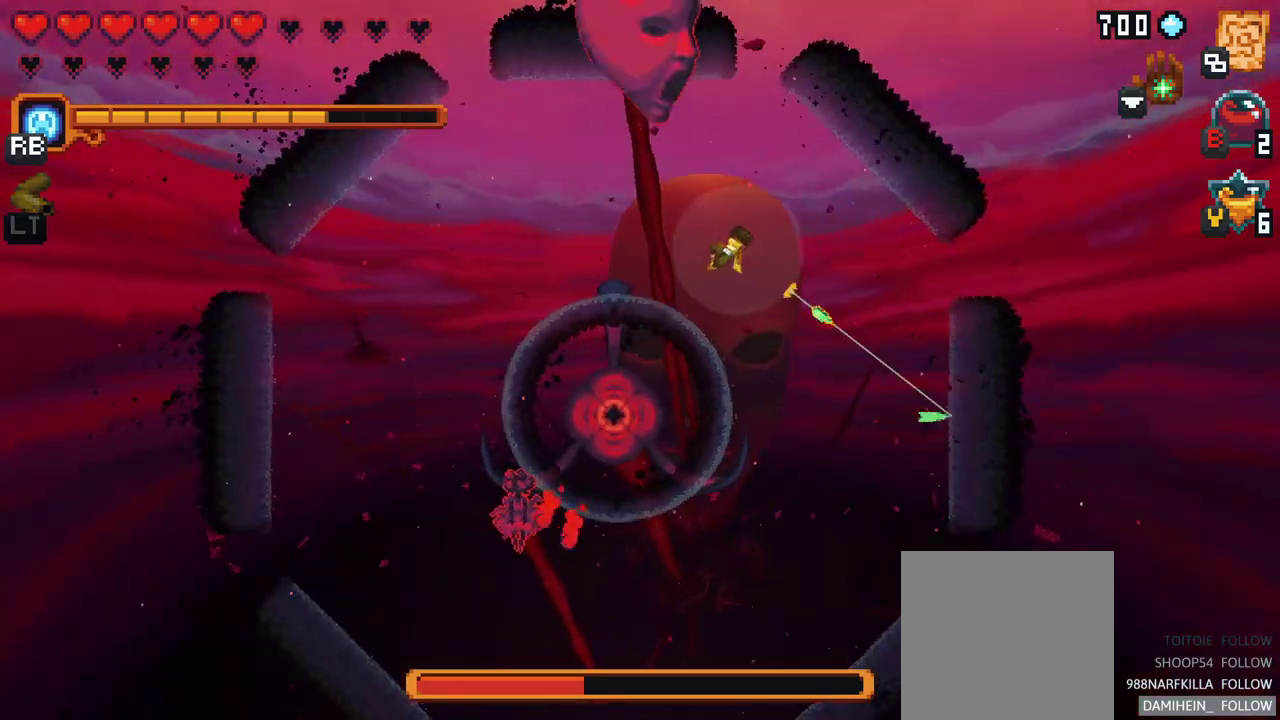
{"buttons": [], "left_stick": "down-left", "events": [[33, "A", "down"], [233, "A", "up"], [267, "left_stick", "up"], [483, "left_stick", "down-left"]]}
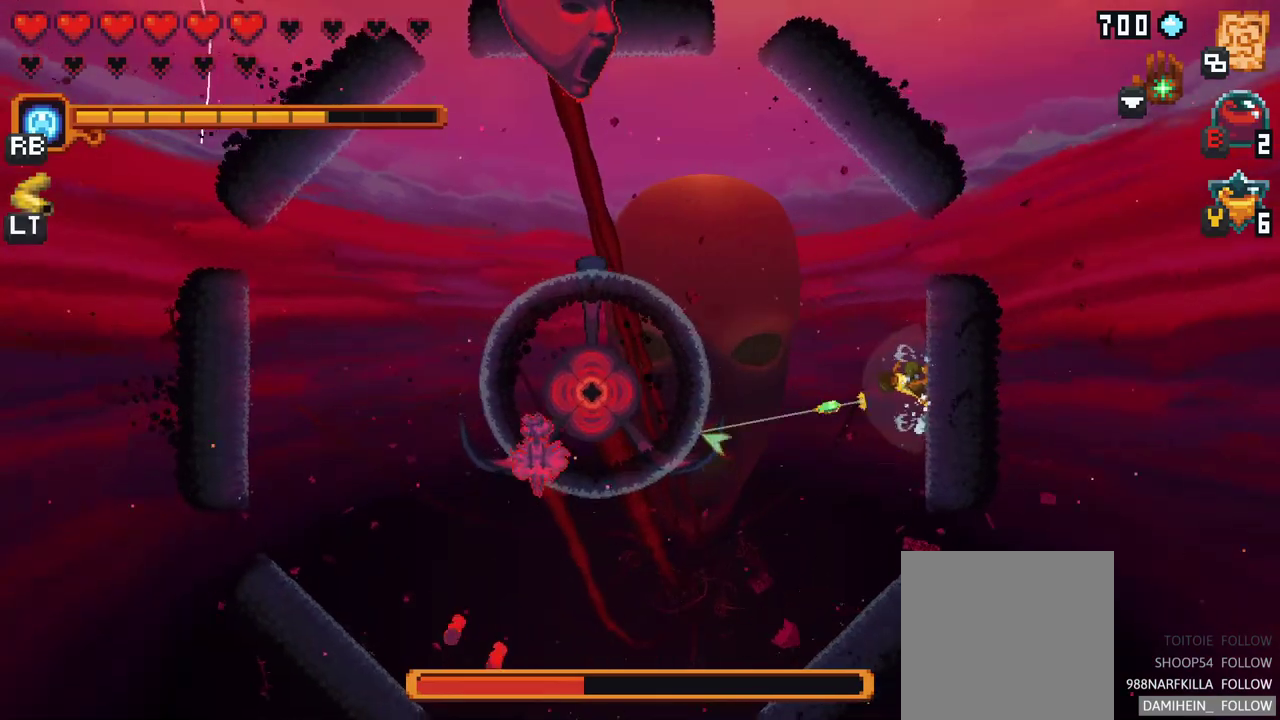
{"buttons": [], "left_stick": "down-left", "events": [[217, "A", "down"], [383, "A", "up"]]}
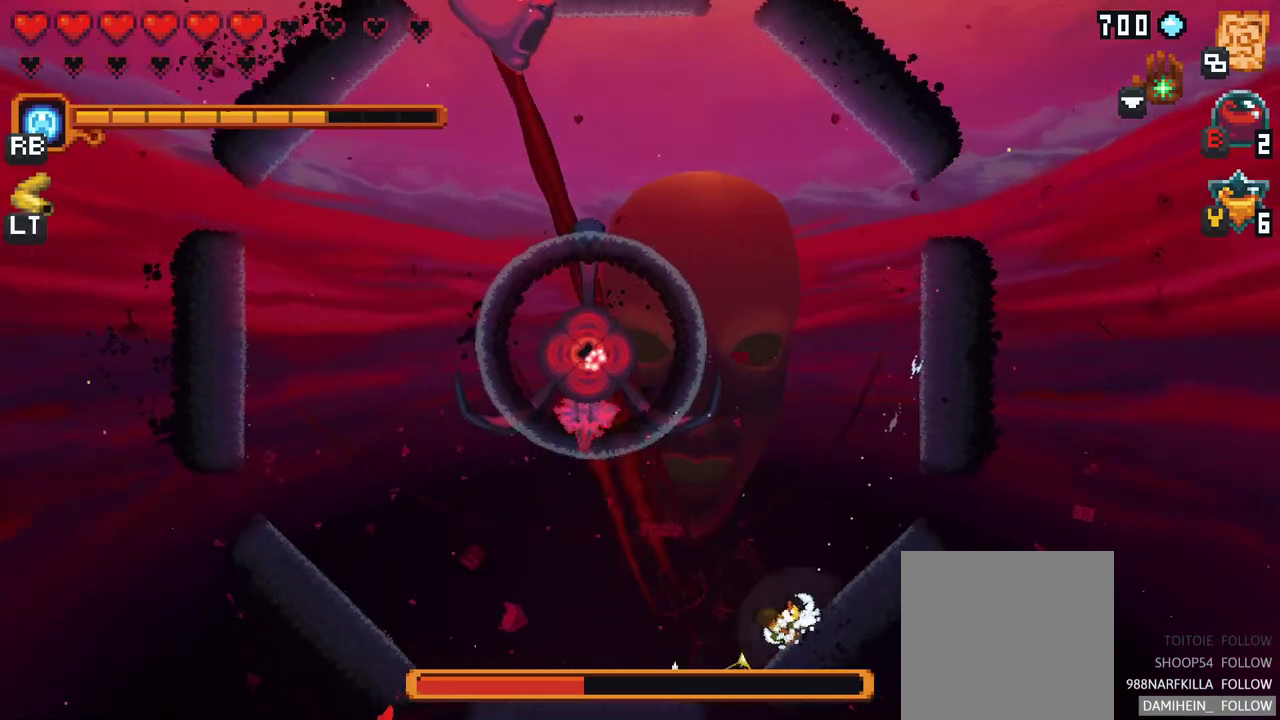
{"buttons": ["X"], "left_stick": "up", "events": [[33, "left_stick", "left"], [100, "A", "down"], [183, "left_stick", "up-left"], [267, "A", "up"], [433, "X", "down"], [450, "left_stick", "up"]]}
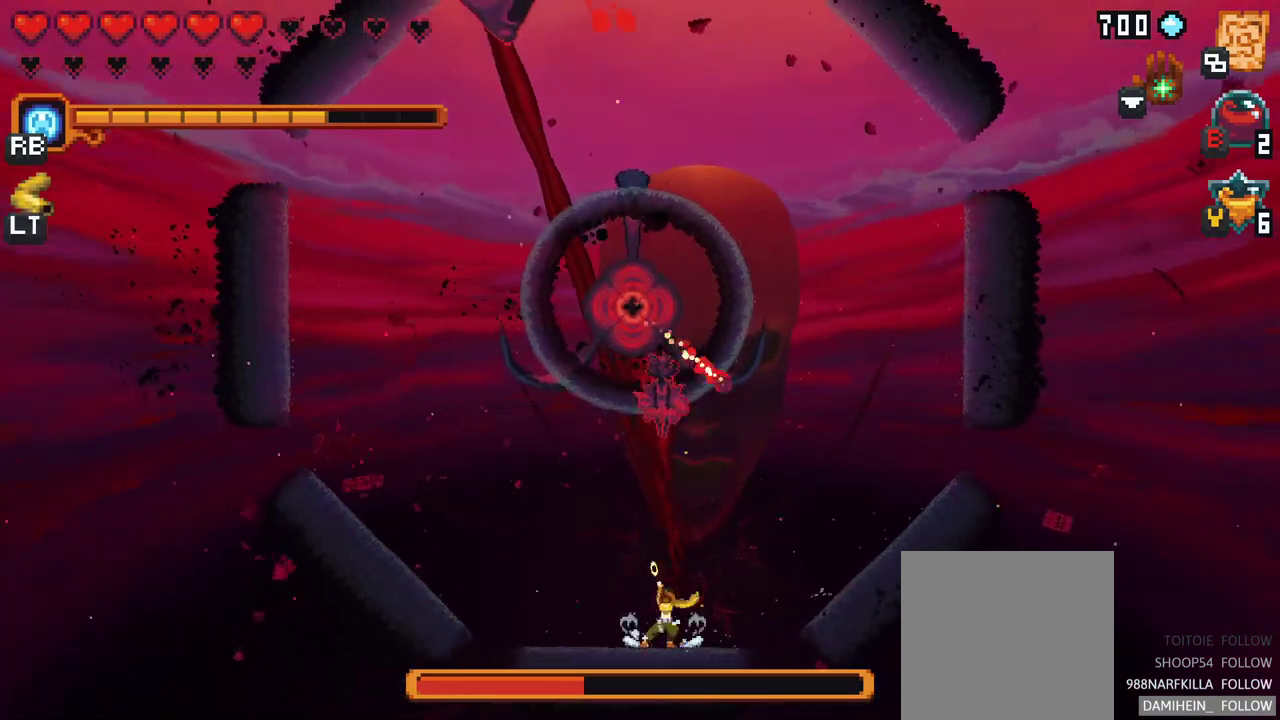
{"buttons": [], "left_stick": "up", "events": [[400, "X", "up"]]}
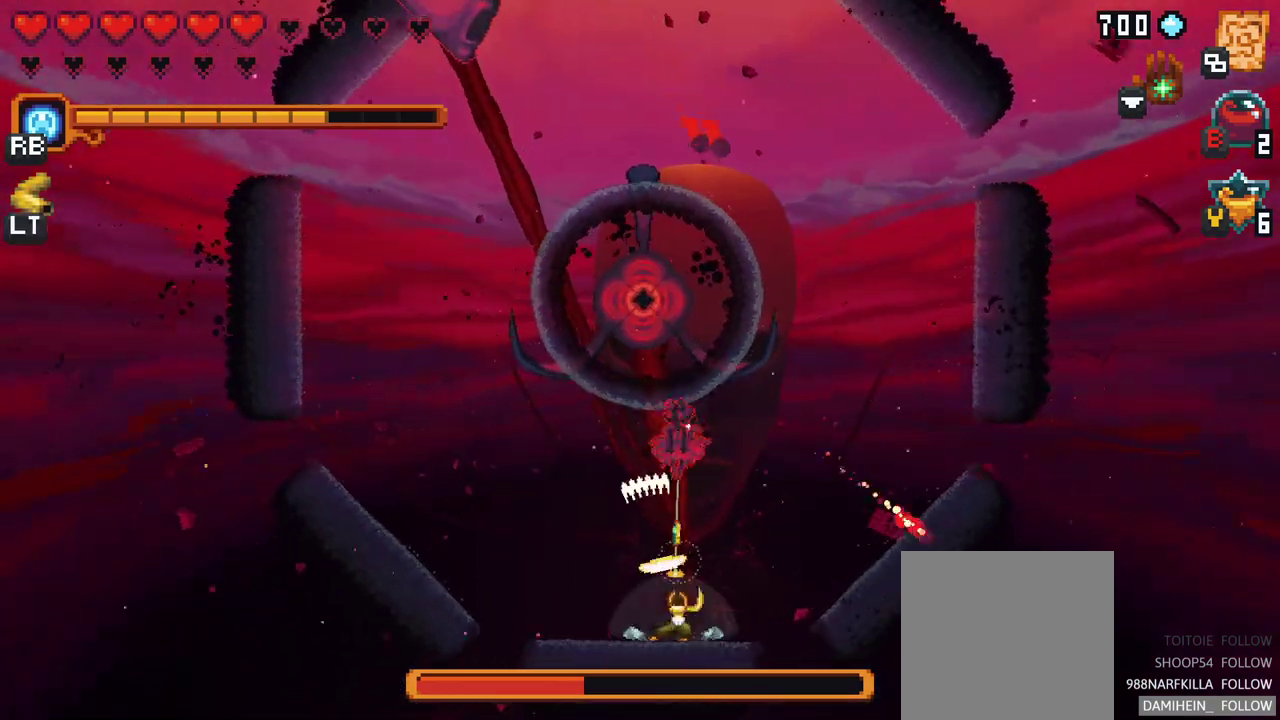
{"buttons": ["X"], "left_stick": "up", "events": [[400, "X", "down"]]}